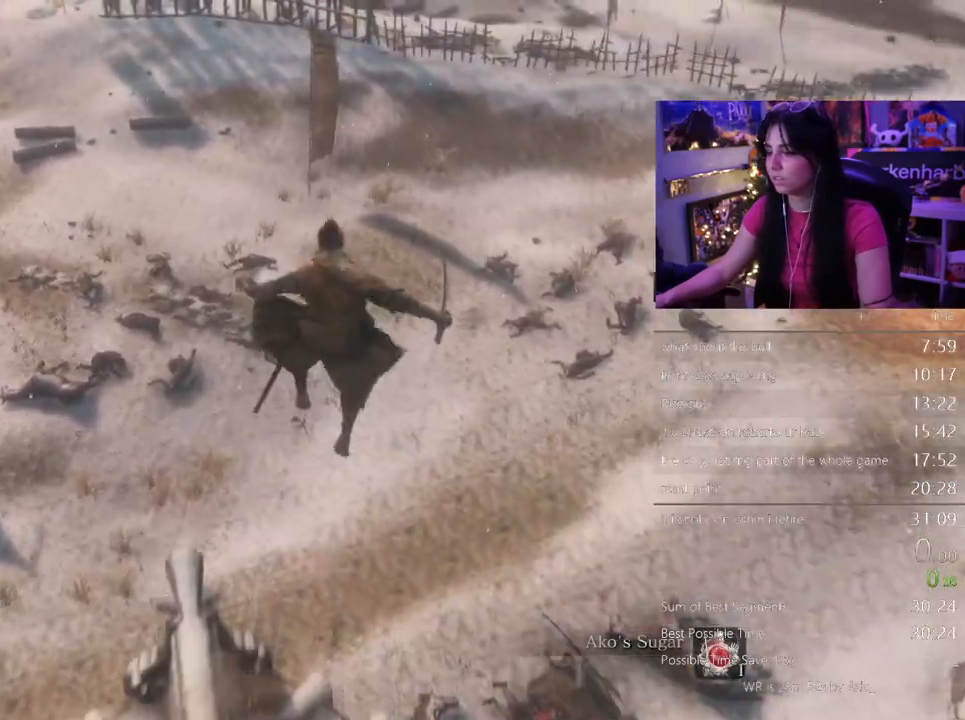
Gameplay with keyboard and mouse; each line is a JSON object with the keys and mouse buttons held at the frame after it. "events" lists presses ("down") and releases ("up") of "1", "2", "3", "4", "5", "a", "alt", "c", "caps_lock", "ctrl", "d", "e", "f", "g", "q", "r", "s", "shift", "space", "t", "tab", "v", "w", "x", "z", "mouse_left", "mouse_wheel" and "mouse_right" between this image and that frame as [ms after this image, input, new state], when the widget could be followed in between. "mouse_left", "mouse_wheel", "mouse_right" = the "left", "wheel", "right" buttons of the "mouse" list. No other keys are recorded. "wheel" means that the mouse wheel is clicked or scrolled. Not read: mouse_move.
{"keys": ["shift", "w"], "mouse": [], "events": []}
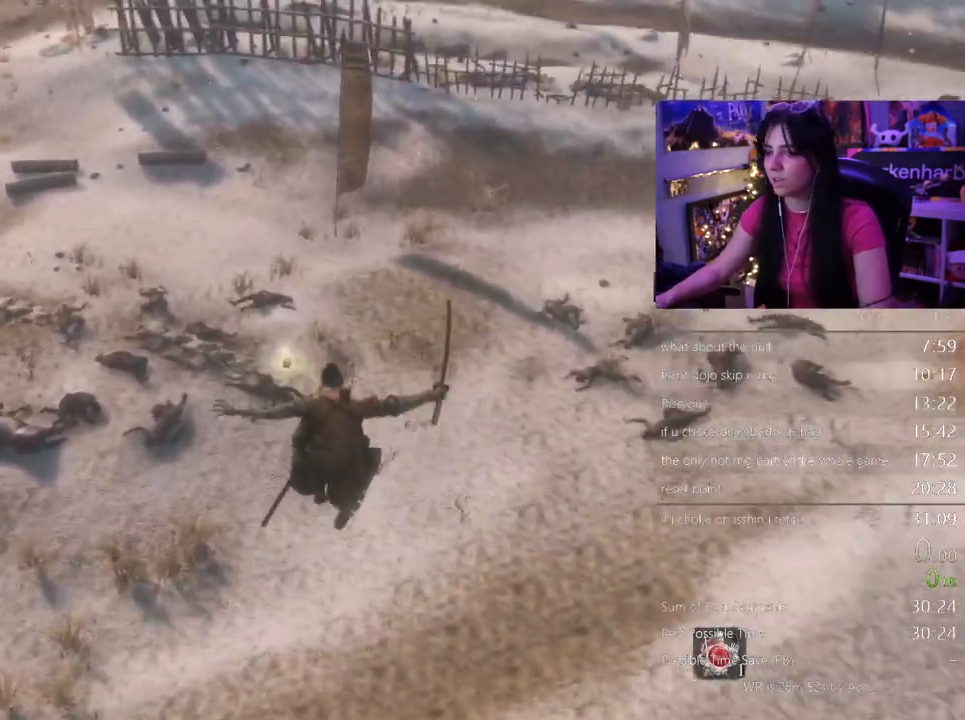
{"keys": ["shift", "w"], "mouse": [], "events": []}
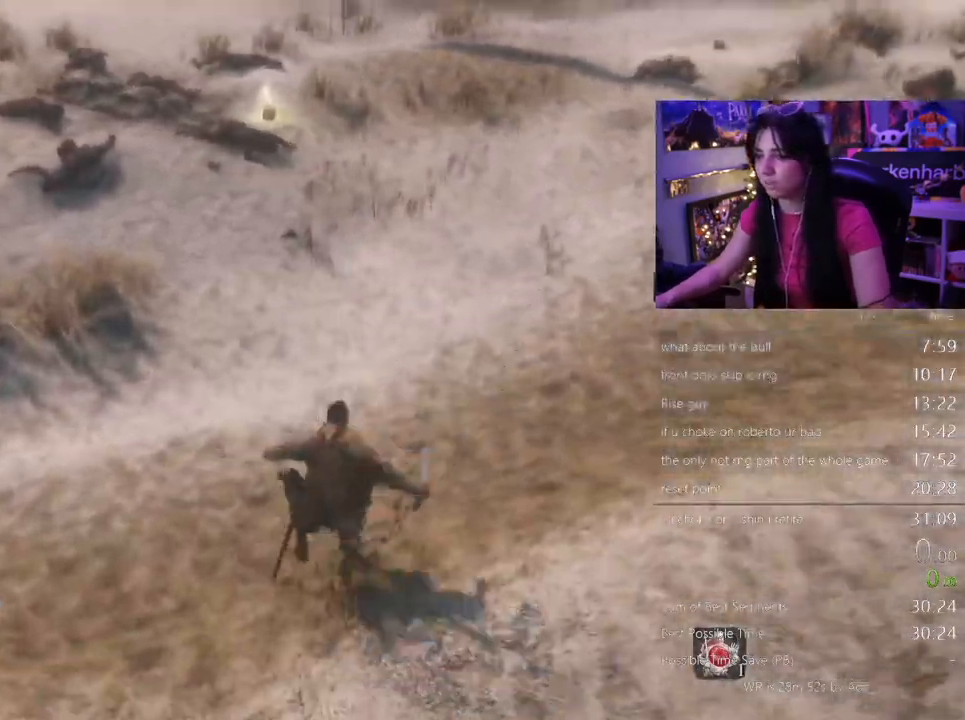
{"keys": ["shift", "w"], "mouse": [], "events": []}
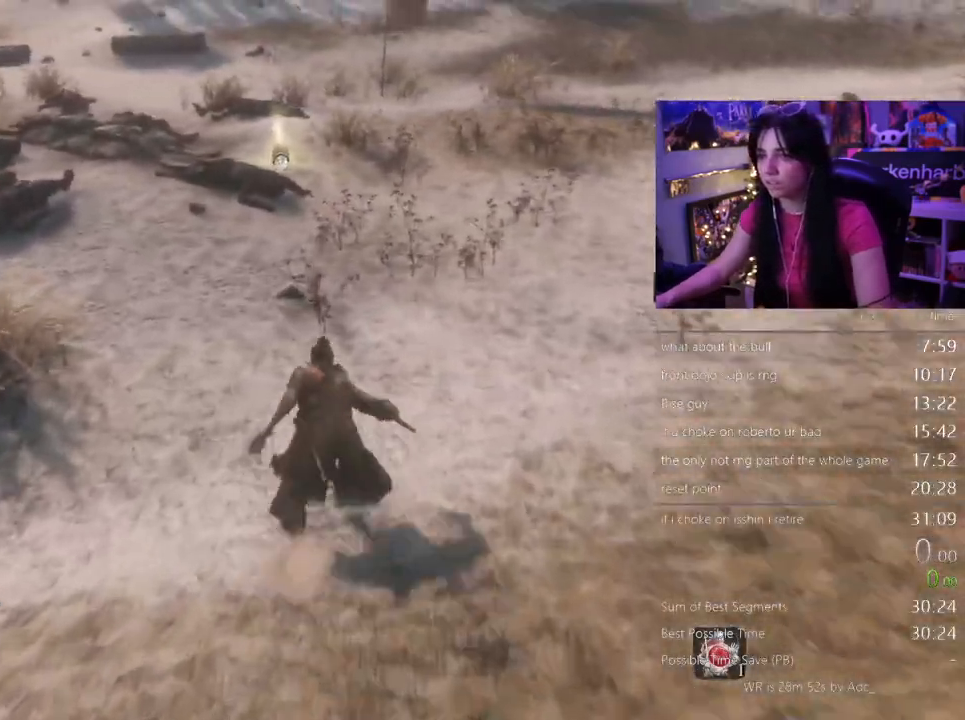
{"keys": ["shift", "w"], "mouse": [], "events": []}
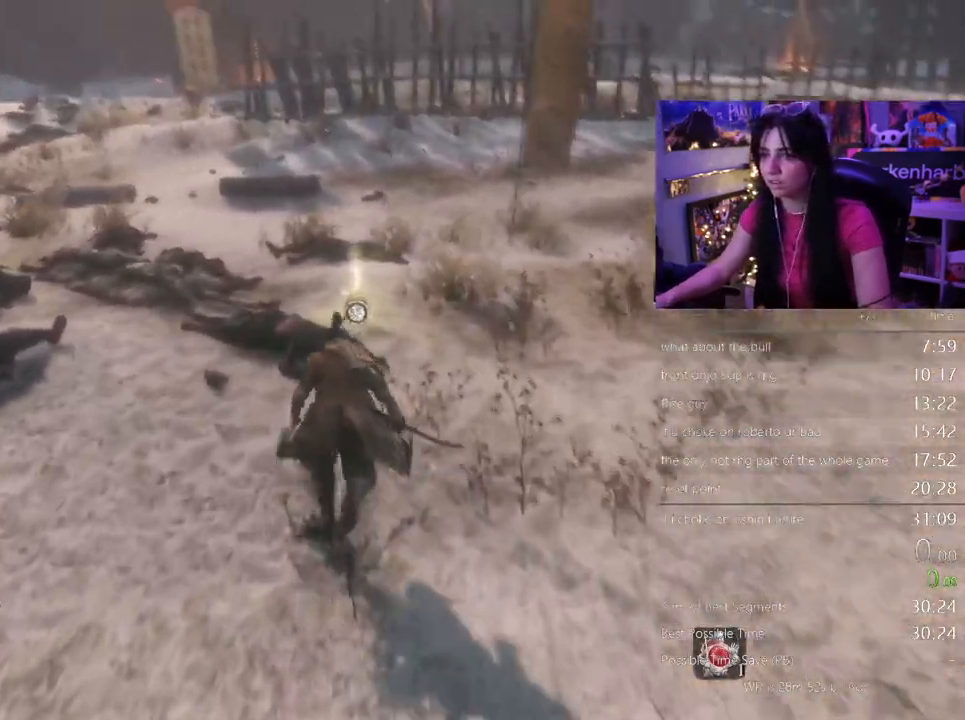
{"keys": ["e", "w"], "mouse": [], "events": [[250, "shift", "up"], [300, "e", "down"], [383, "e", "up"], [433, "e", "down"]]}
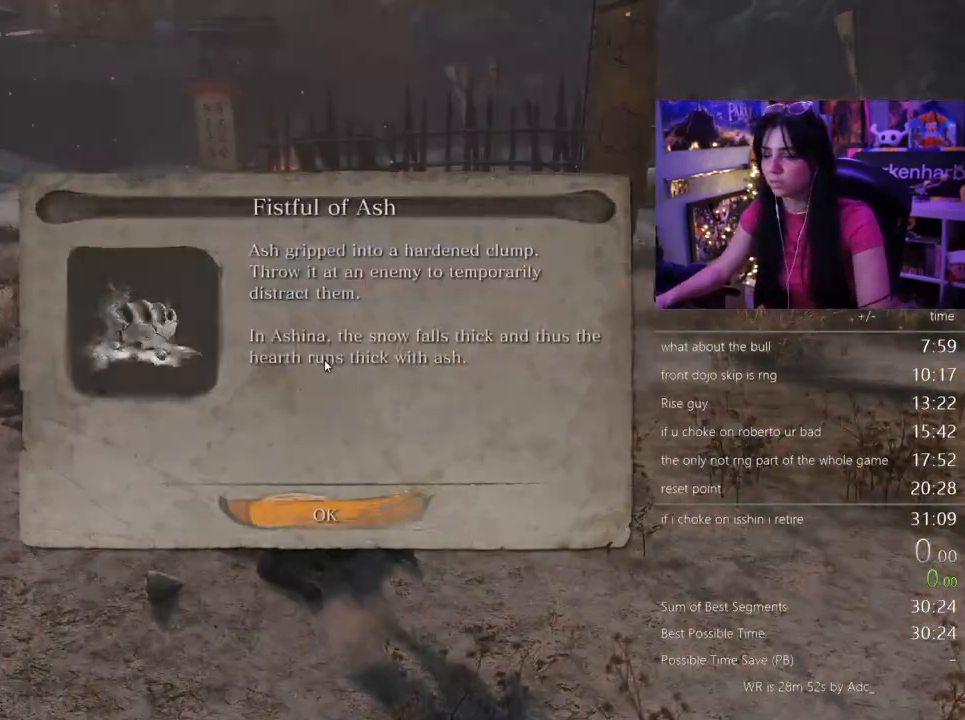
{"keys": ["w"], "mouse": [], "events": [[33, "e", "up"], [83, "e", "down"], [167, "e", "up"], [217, "e", "down"], [317, "e", "up"], [400, "e", "down"], [500, "e", "up"]]}
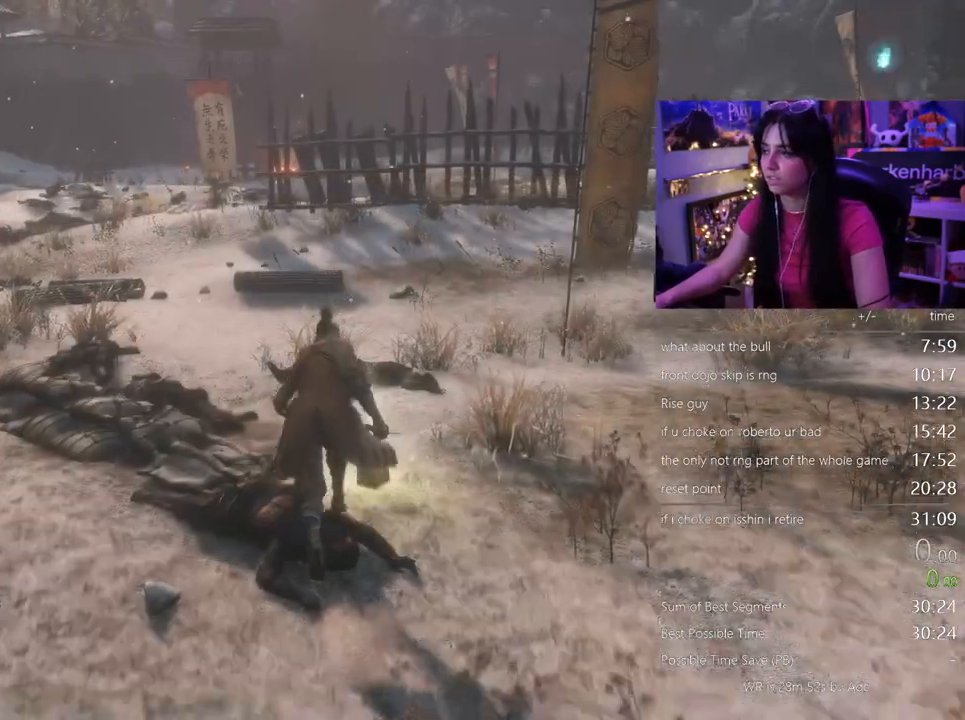
{"keys": ["shift", "w"], "mouse": [], "events": [[100, "shift", "down"]]}
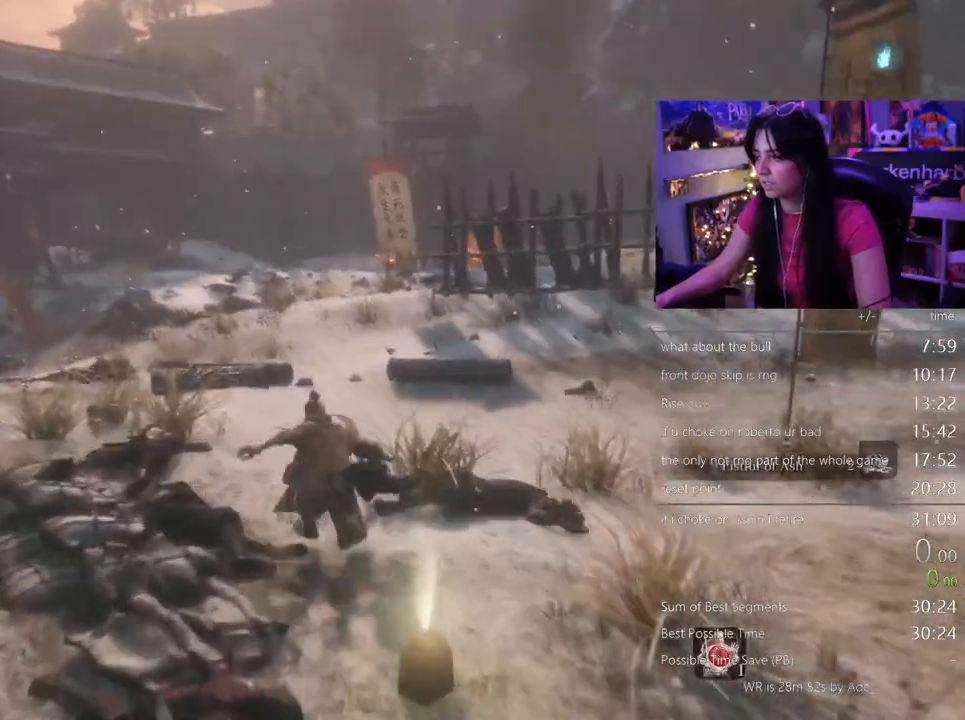
{"keys": ["shift", "w"], "mouse": [], "events": []}
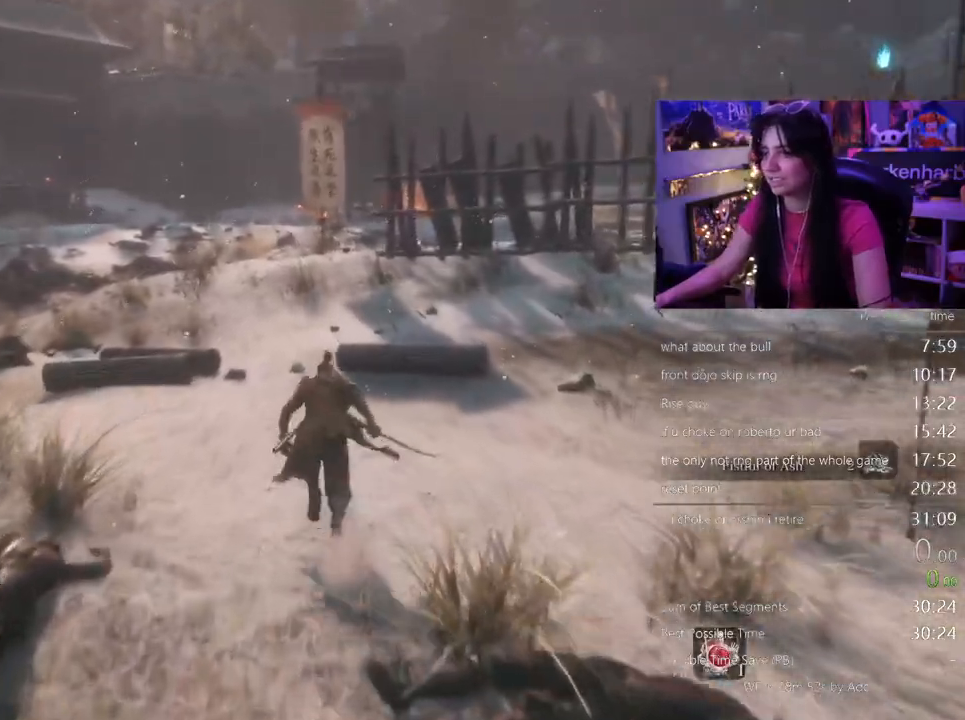
{"keys": ["shift", "w"], "mouse": [], "events": []}
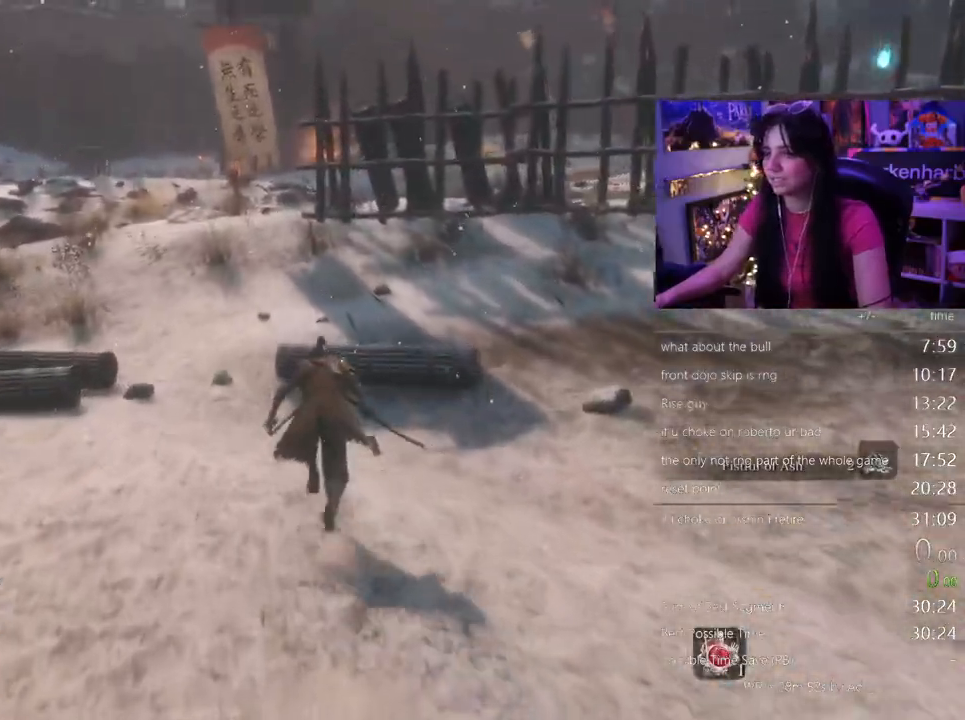
{"keys": ["shift", "w"], "mouse": [], "events": []}